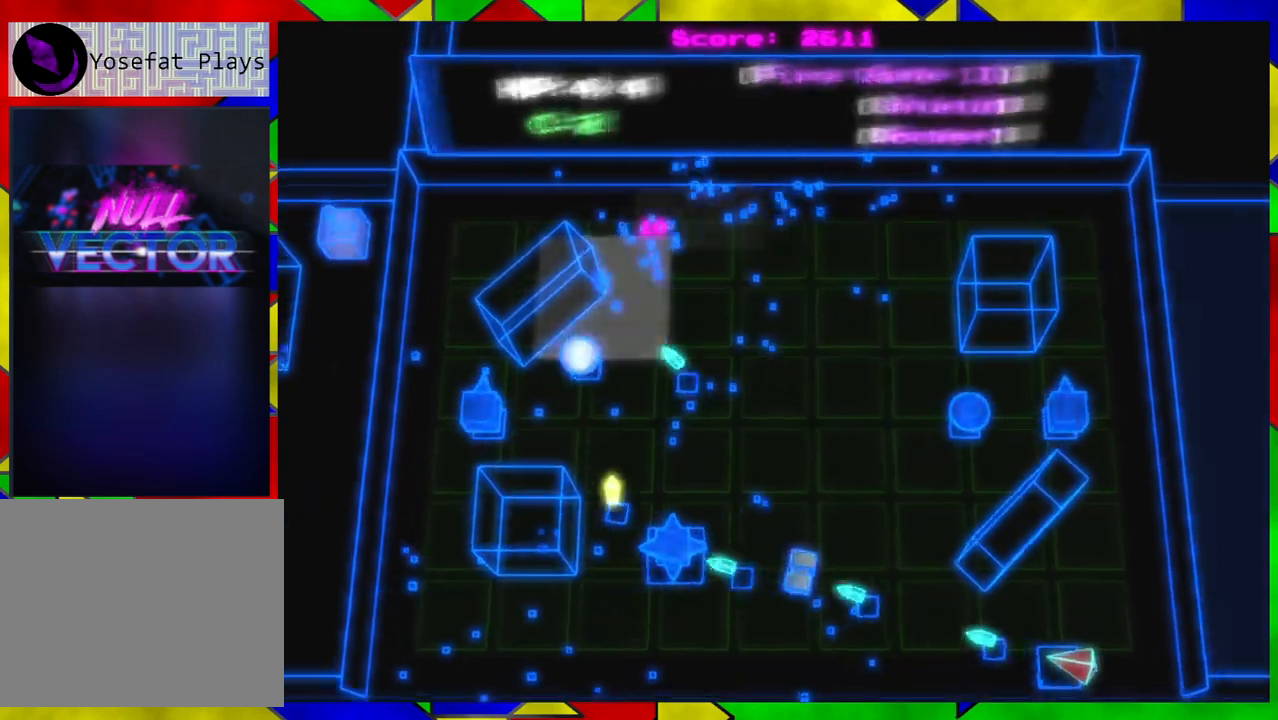
Gameplay with a controller (Nintendo layout); each line is a JSON object with the inputs held at the frame after it. "events" lists button and stick changes between this image and that frame as [ms after this image, input, new state], when the widget could be followed in between. Not read: L1 L2 L3 R1 R2 R3.
{"buttons": [], "left_stick": "left", "right_stick": "up", "events": [[283, "left_stick", "left"], [317, "right_stick", "up-left"], [417, "right_stick", "up"]]}
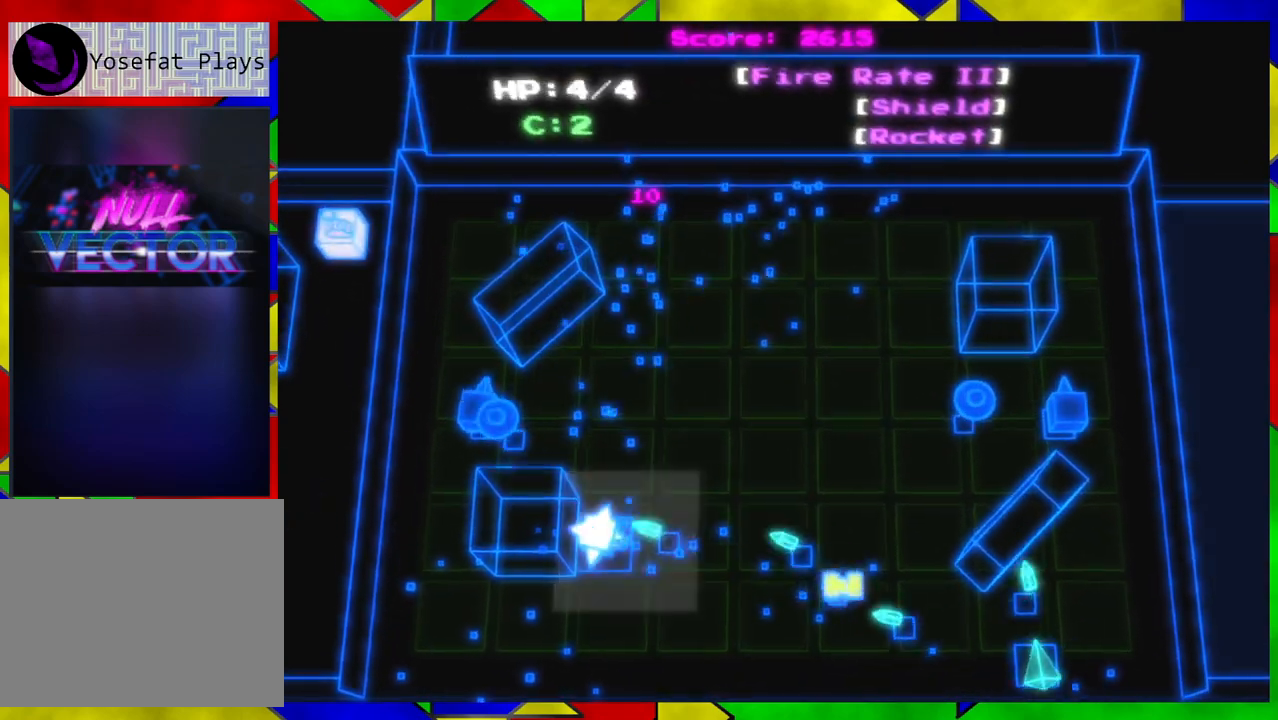
{"buttons": [], "left_stick": "right", "right_stick": "up", "events": [[33, "left_stick", "center"], [350, "left_stick", "right"]]}
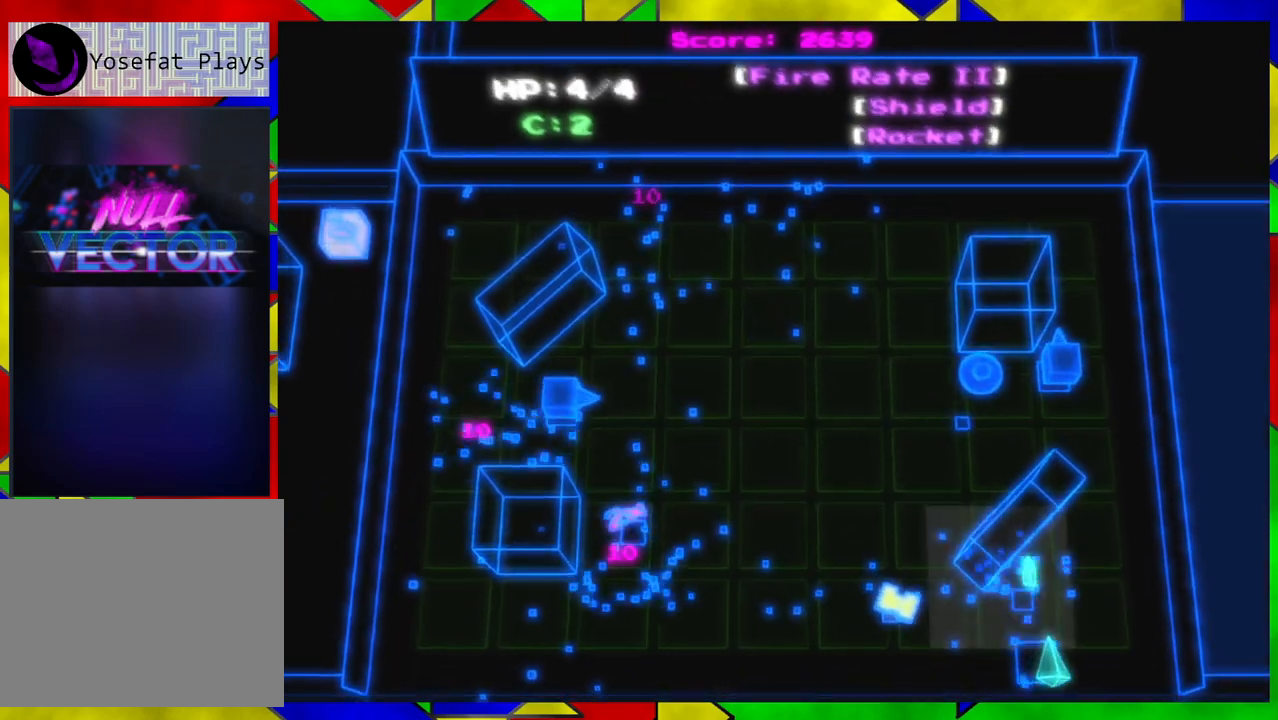
{"buttons": [], "left_stick": "center", "right_stick": "up", "events": [[50, "left_stick", "up"], [283, "left_stick", "center"]]}
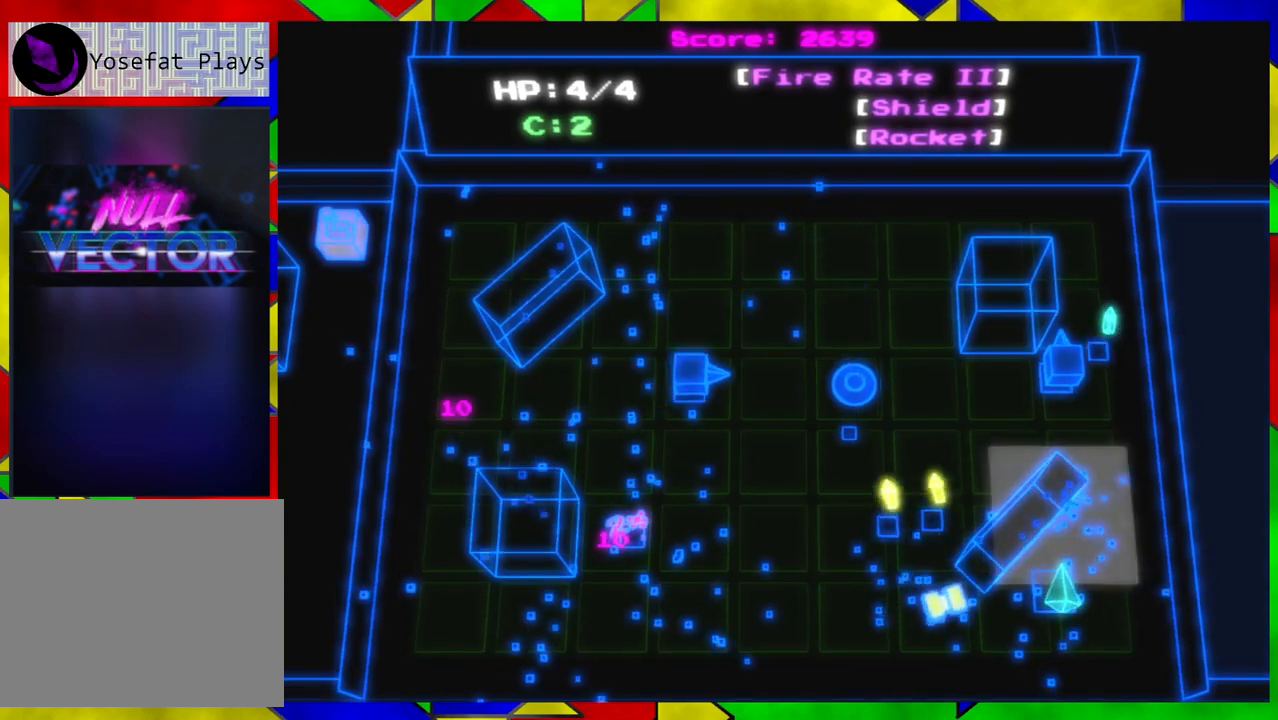
{"buttons": [], "left_stick": "right", "right_stick": "up", "events": [[417, "left_stick", "right"]]}
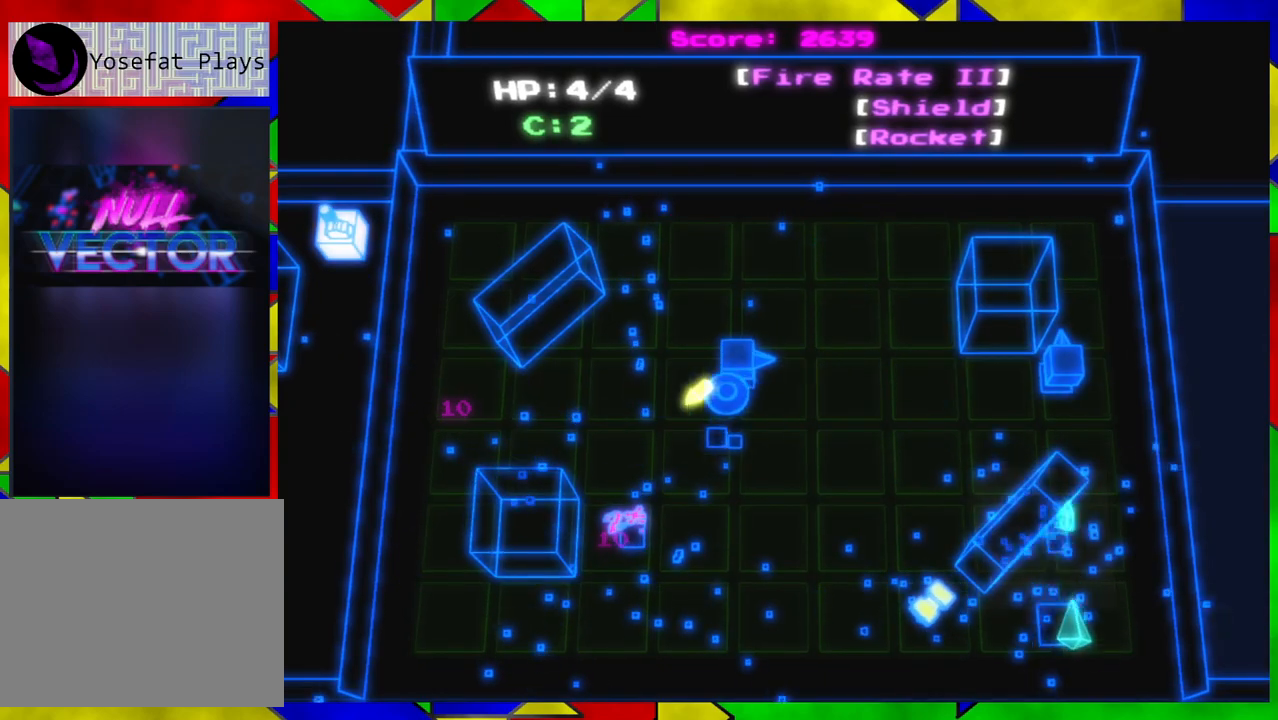
{"buttons": [], "left_stick": "center", "right_stick": "up", "events": [[300, "left_stick", "center"]]}
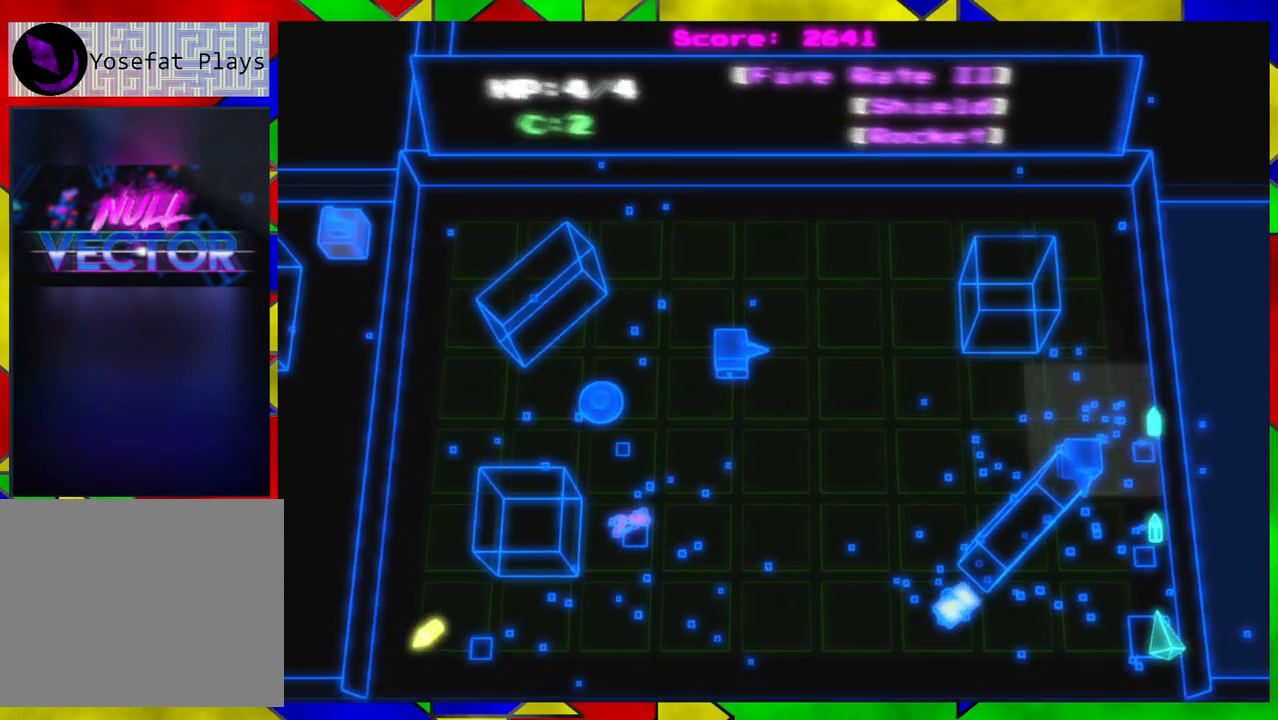
{"buttons": [], "left_stick": "center", "right_stick": "up", "events": [[133, "left_stick", "left"], [267, "left_stick", "down-left"], [483, "left_stick", "center"]]}
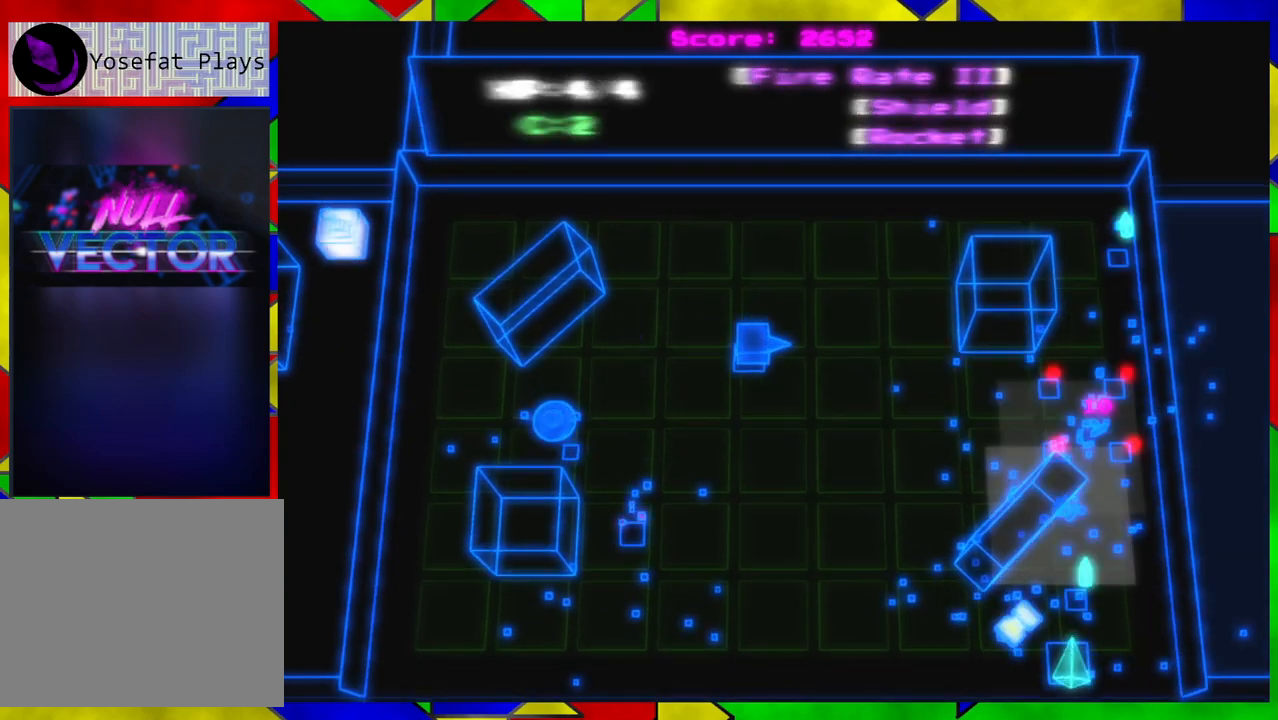
{"buttons": [], "left_stick": "right", "right_stick": "up-left", "events": [[333, "left_stick", "up-left"], [450, "right_stick", "up-left"], [483, "left_stick", "right"]]}
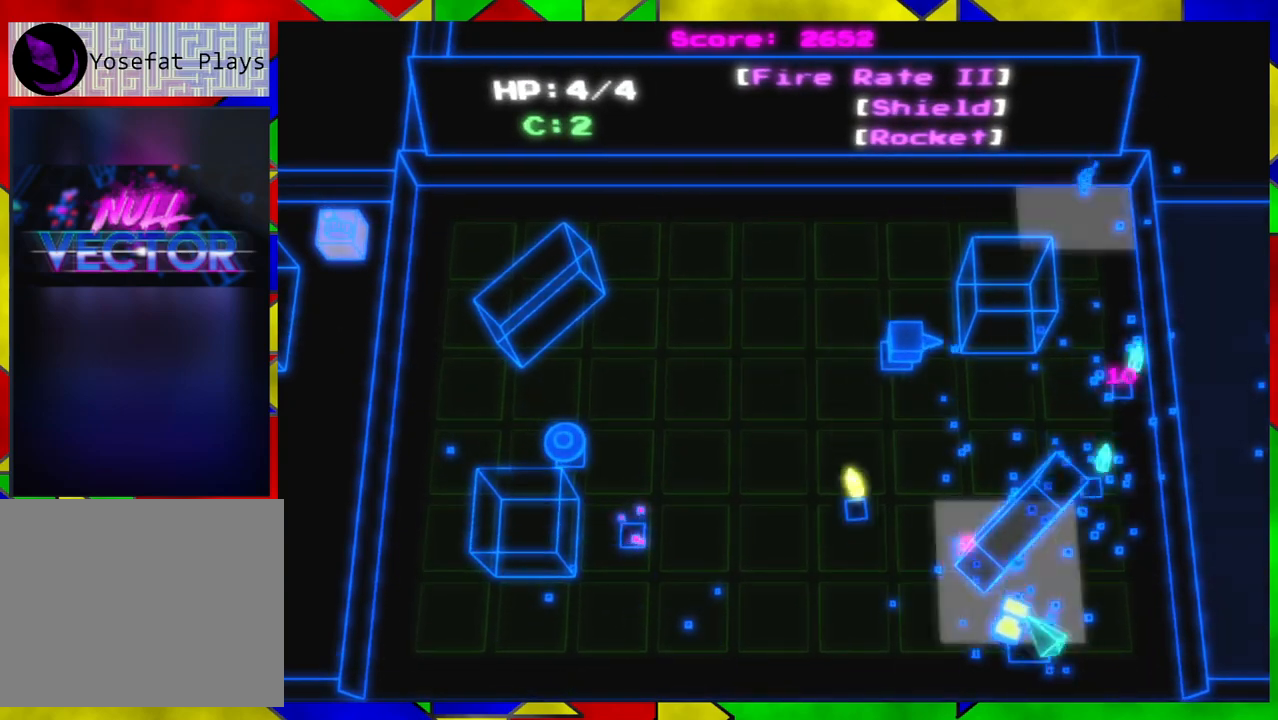
{"buttons": [], "left_stick": "up", "right_stick": "up-left", "events": [[167, "left_stick", "center"], [483, "left_stick", "up"]]}
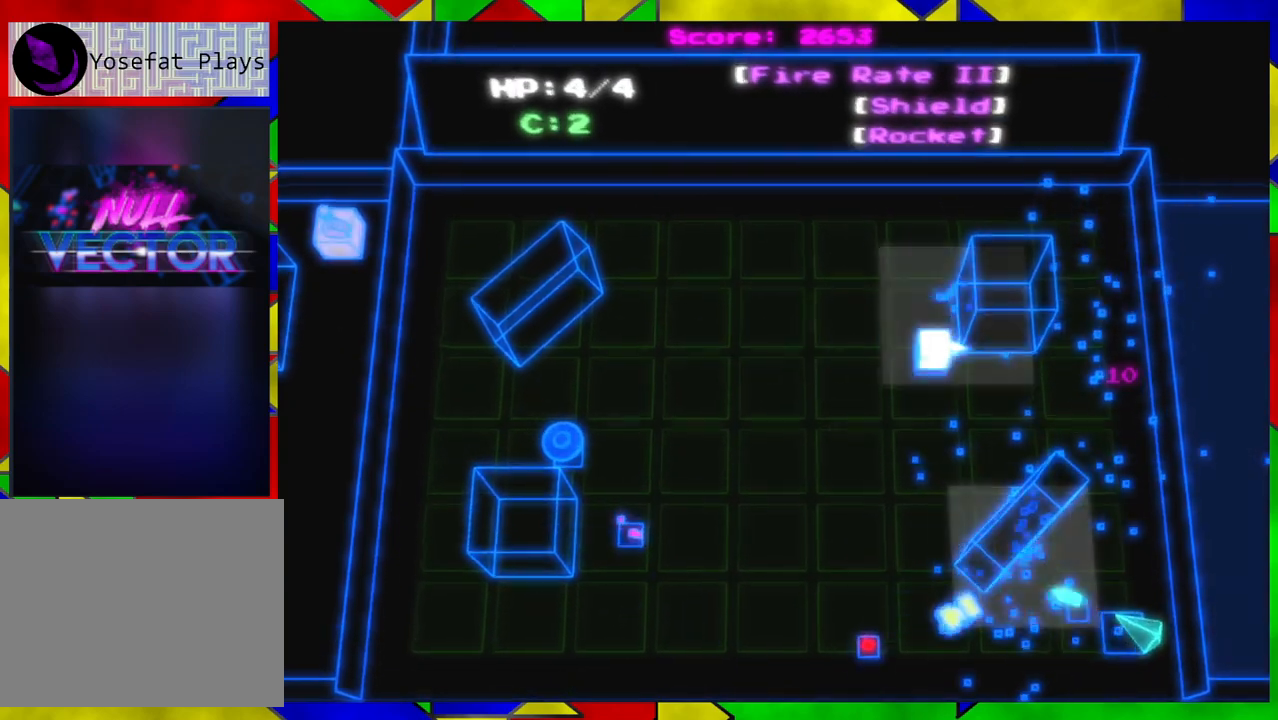
{"buttons": [], "left_stick": "down-left", "right_stick": "up-left", "events": [[67, "right_stick", "up"], [183, "left_stick", "center"], [250, "right_stick", "up-left"], [350, "left_stick", "down-left"]]}
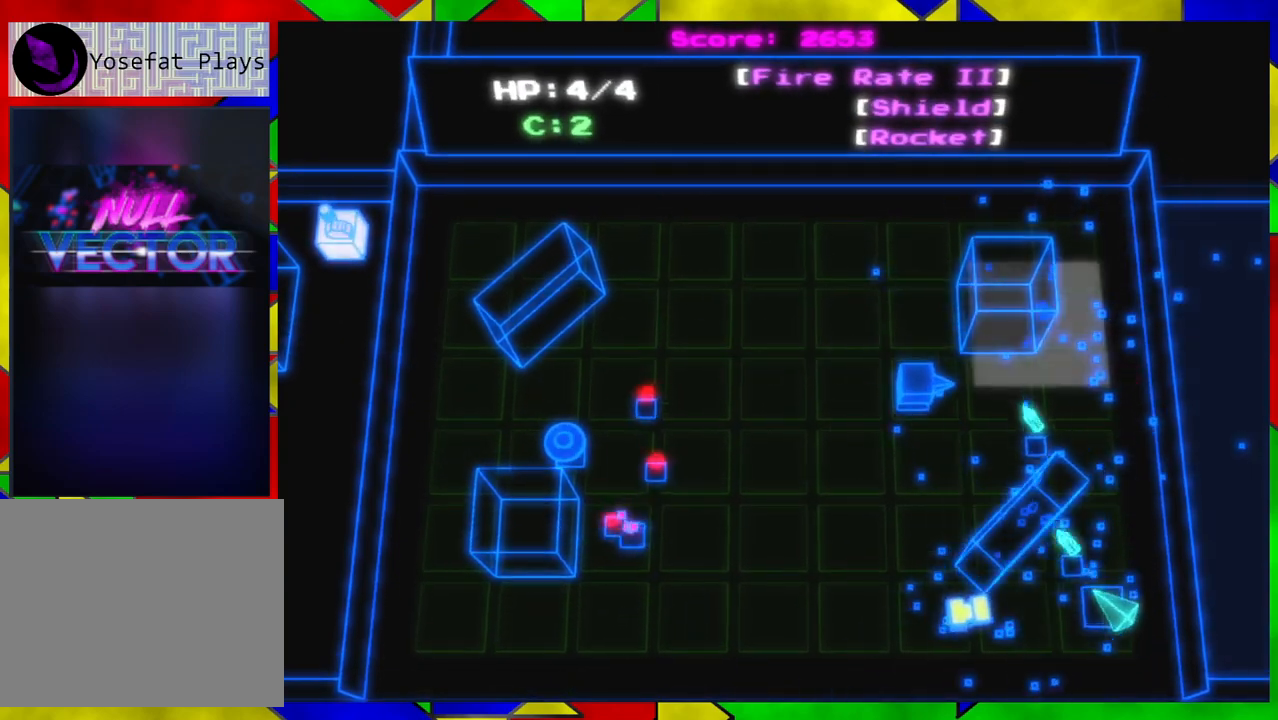
{"buttons": [], "left_stick": "center", "right_stick": "up-left", "events": [[367, "left_stick", "center"]]}
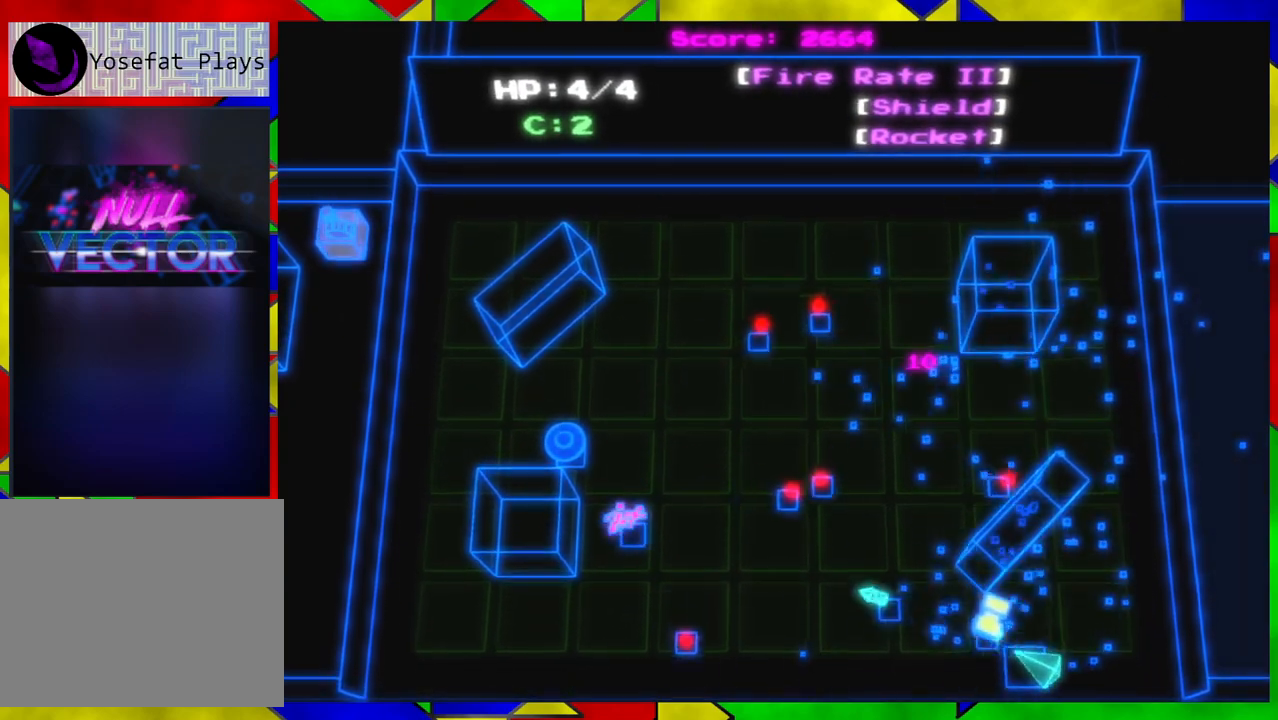
{"buttons": [], "left_stick": "down-right", "right_stick": "left", "events": [[450, "left_stick", "down-right"], [483, "right_stick", "left"]]}
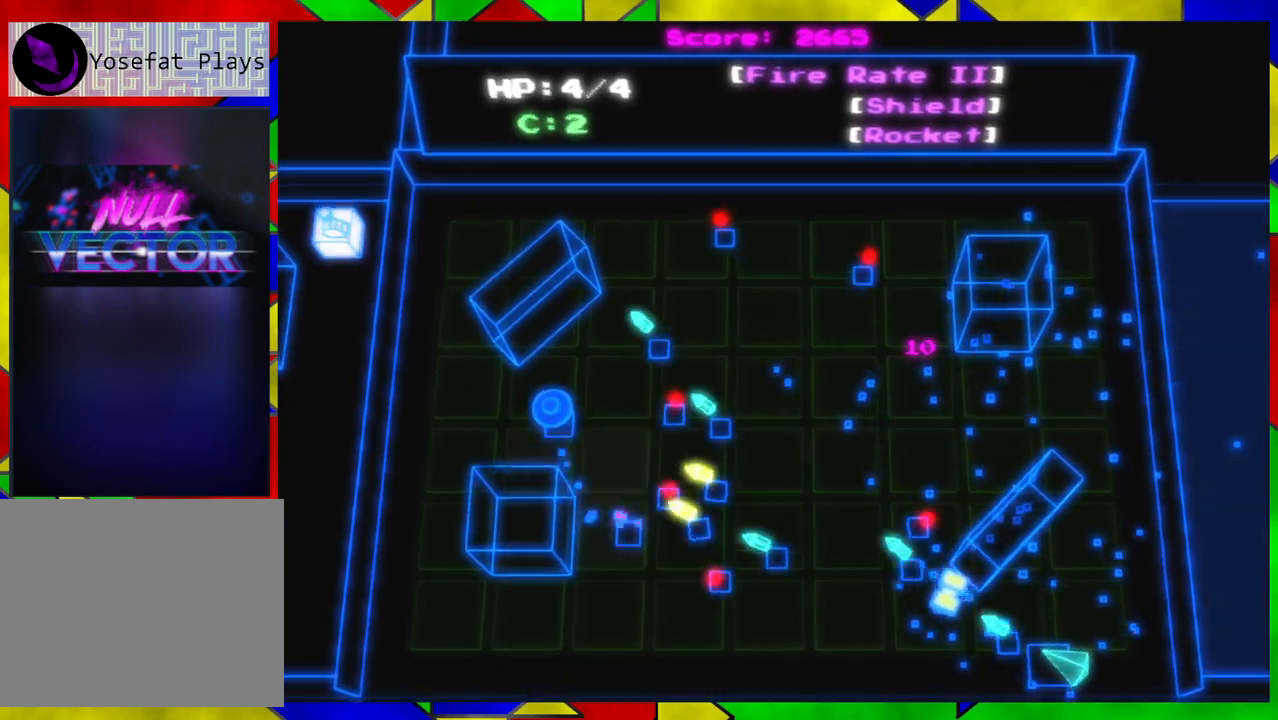
{"buttons": [], "left_stick": "center", "right_stick": "left", "events": [[83, "left_stick", "right"], [283, "left_stick", "up"], [350, "left_stick", "center"]]}
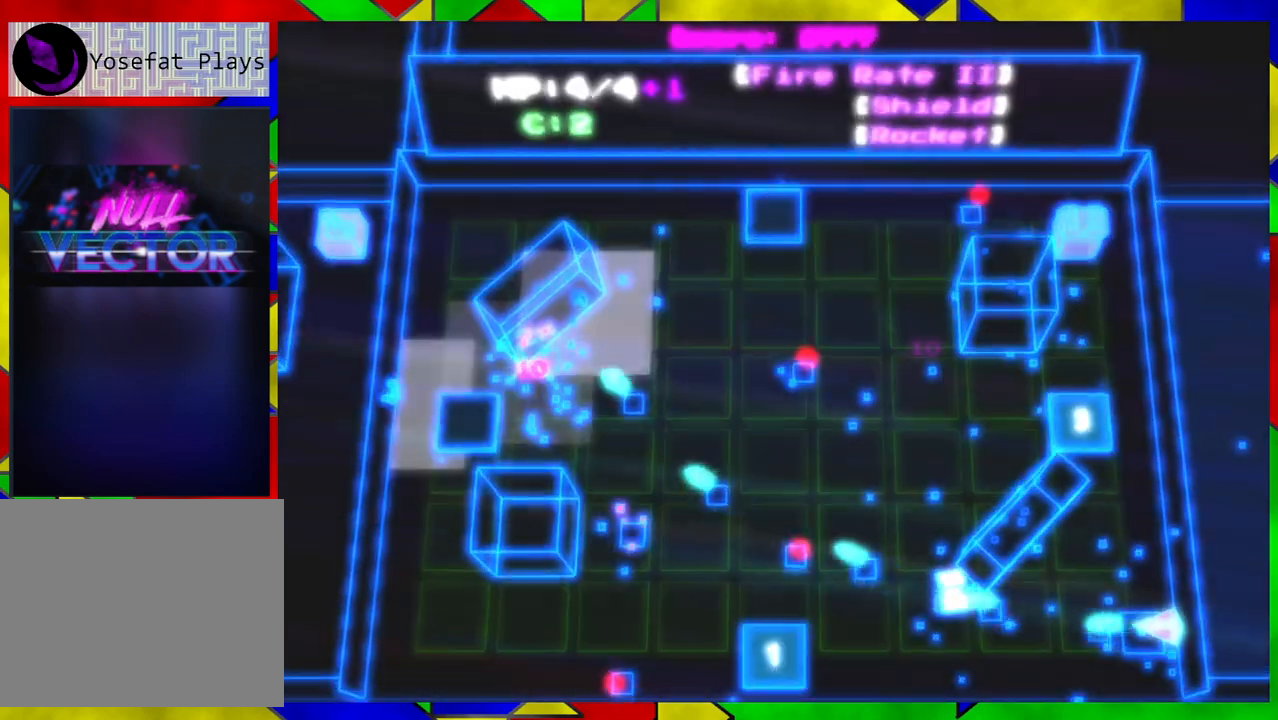
{"buttons": [], "left_stick": "center", "right_stick": "center", "events": [[417, "right_stick", "center"]]}
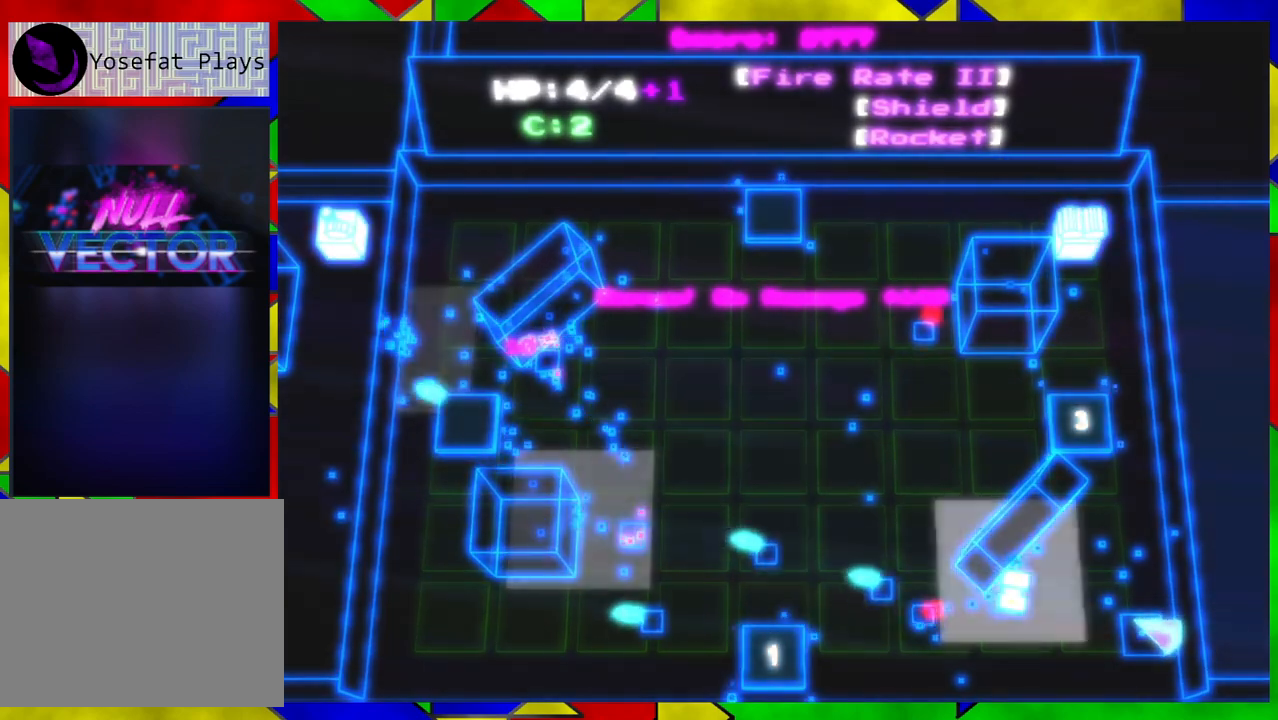
{"buttons": [], "left_stick": "left", "right_stick": "center", "events": [[100, "left_stick", "up"], [333, "left_stick", "left"]]}
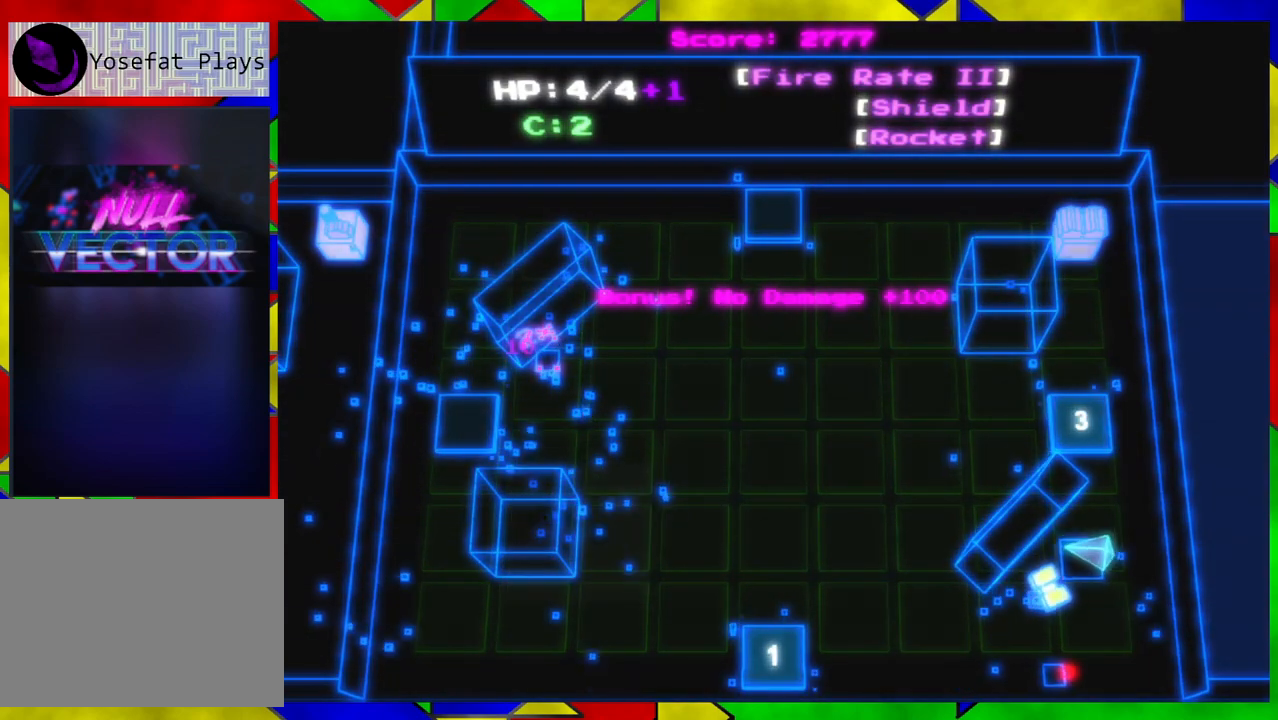
{"buttons": [], "left_stick": "left", "right_stick": "center", "events": [[133, "left_stick", "down-left"], [450, "left_stick", "left"]]}
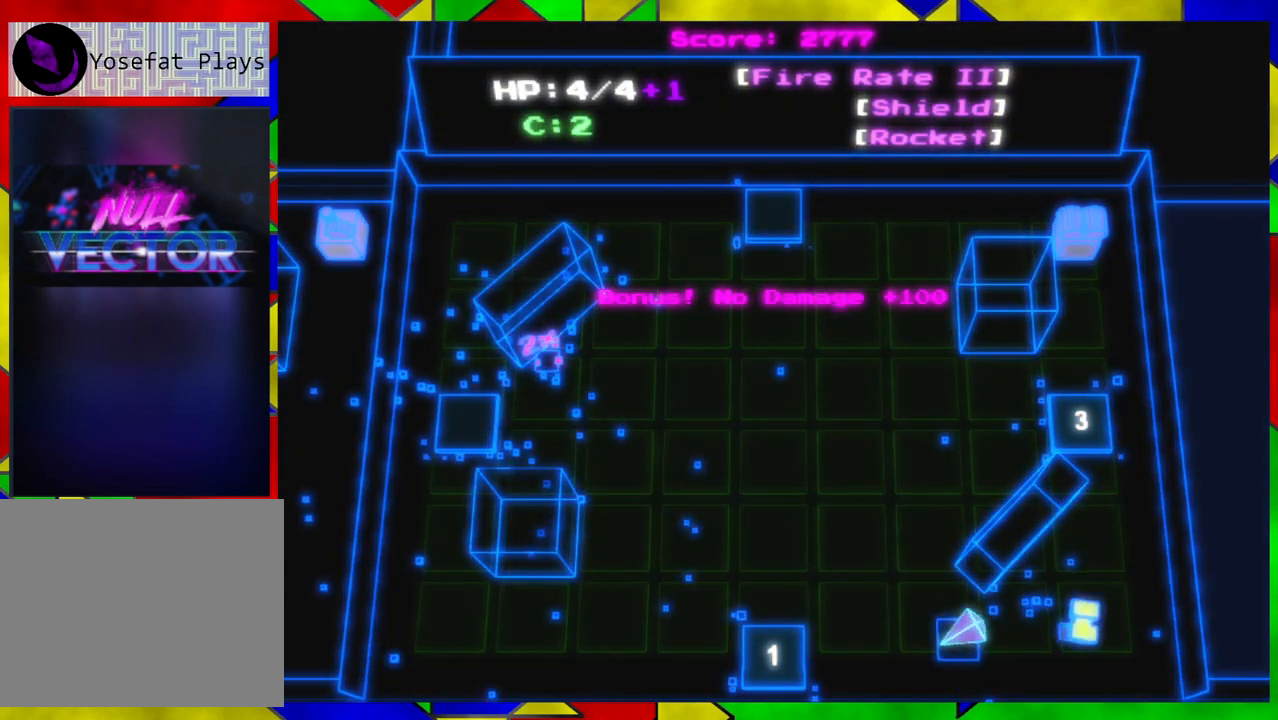
{"buttons": [], "left_stick": "up-left", "right_stick": "center", "events": [[150, "left_stick", "up-left"]]}
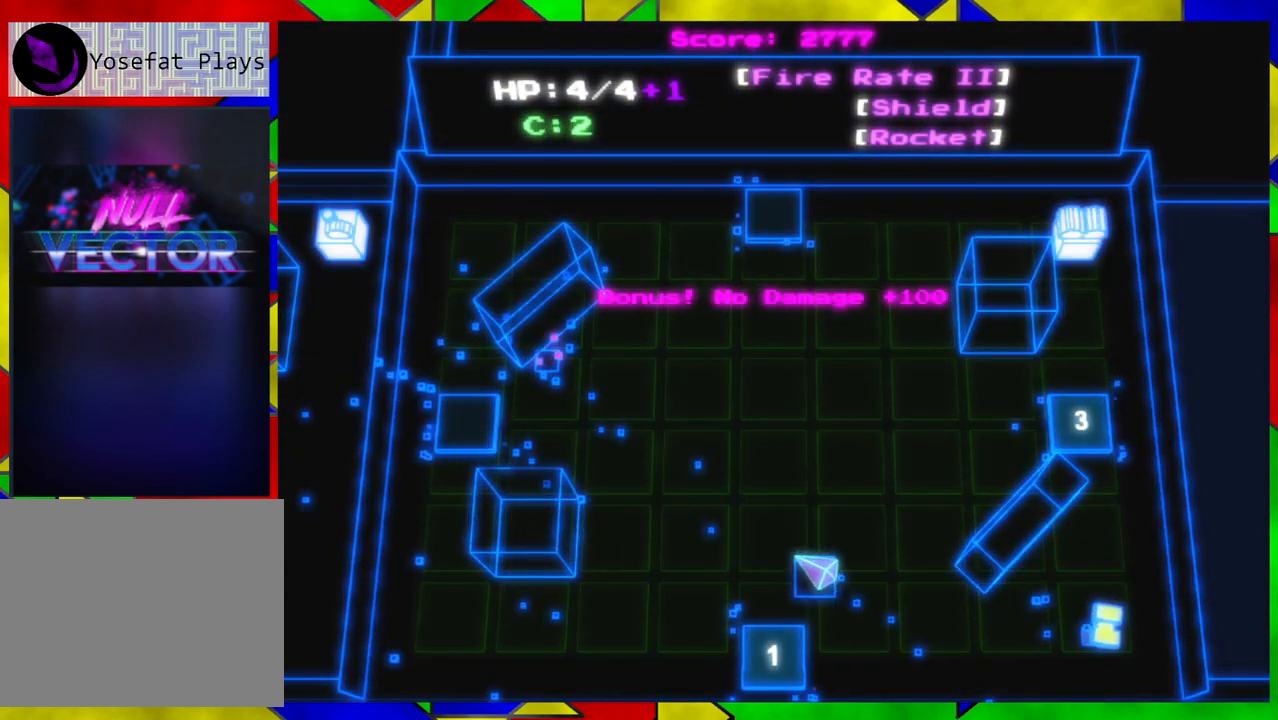
{"buttons": [], "left_stick": "up", "right_stick": "center", "events": [[117, "left_stick", "left"], [367, "left_stick", "up"]]}
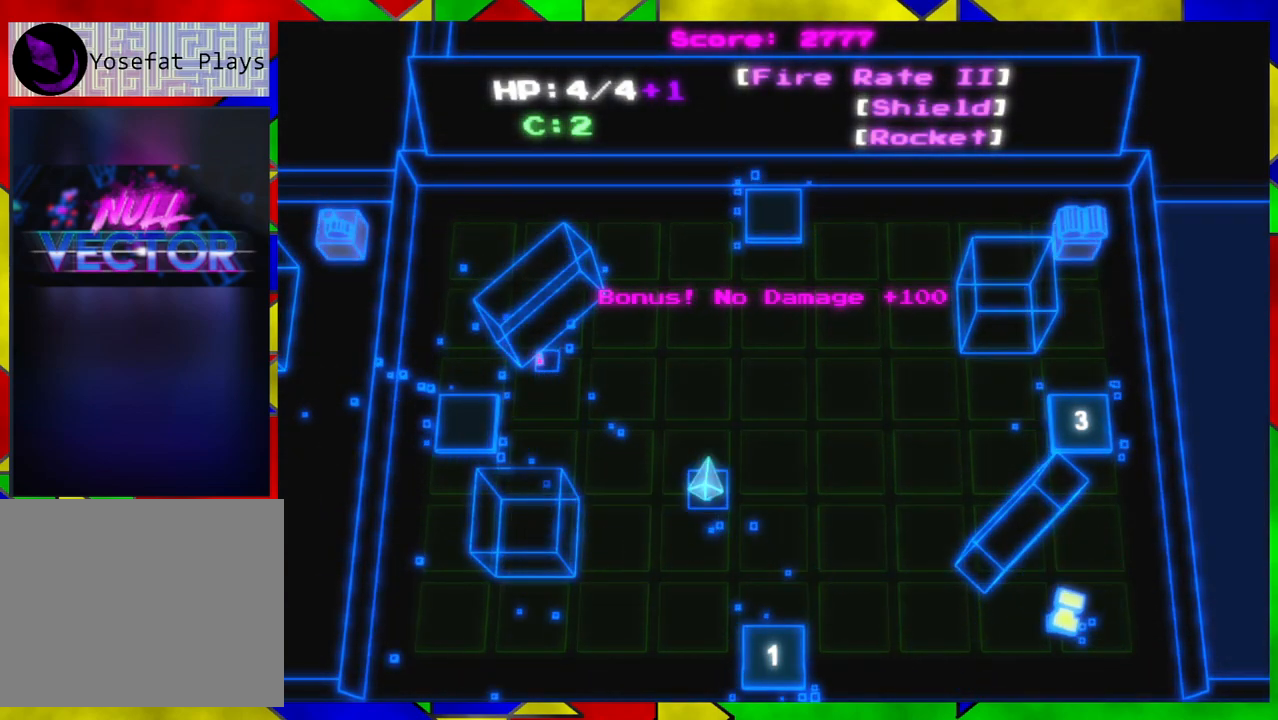
{"buttons": [], "left_stick": "left", "right_stick": "center", "events": [[117, "left_stick", "up-left"], [300, "left_stick", "left"]]}
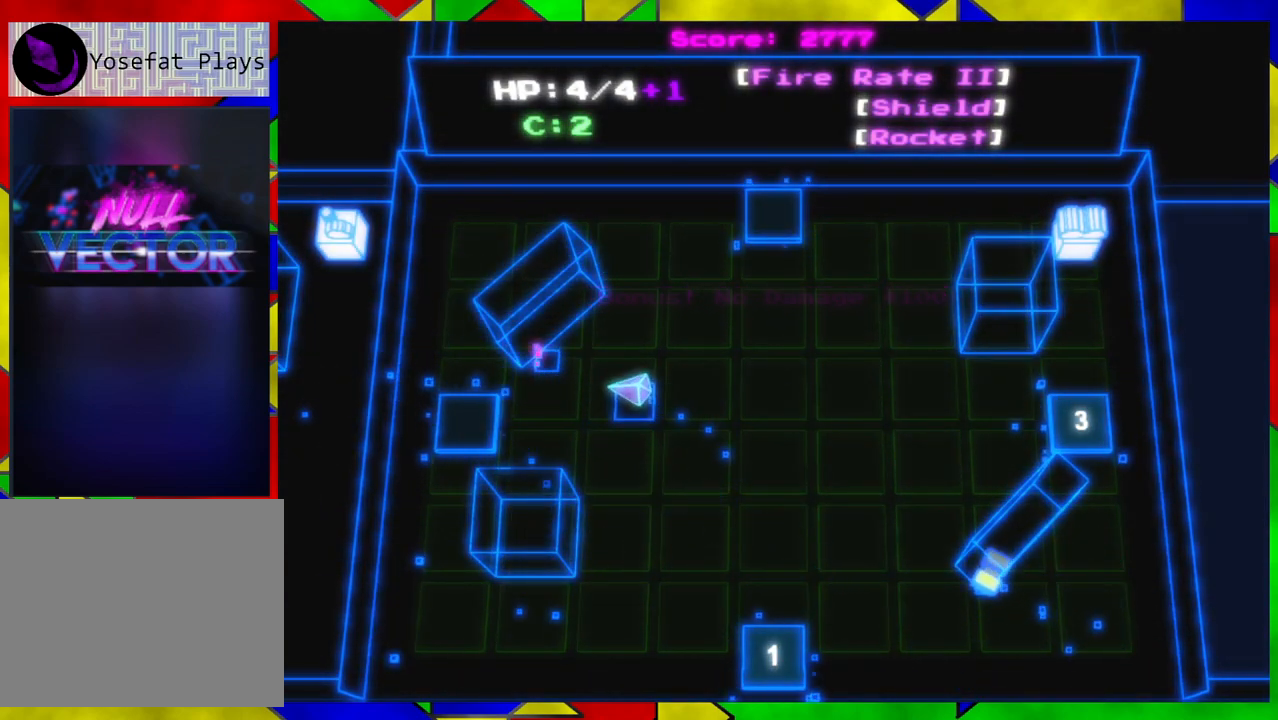
{"buttons": [], "left_stick": "right", "right_stick": "center", "events": [[100, "left_stick", "up-left"], [433, "left_stick", "up-right"], [500, "left_stick", "right"]]}
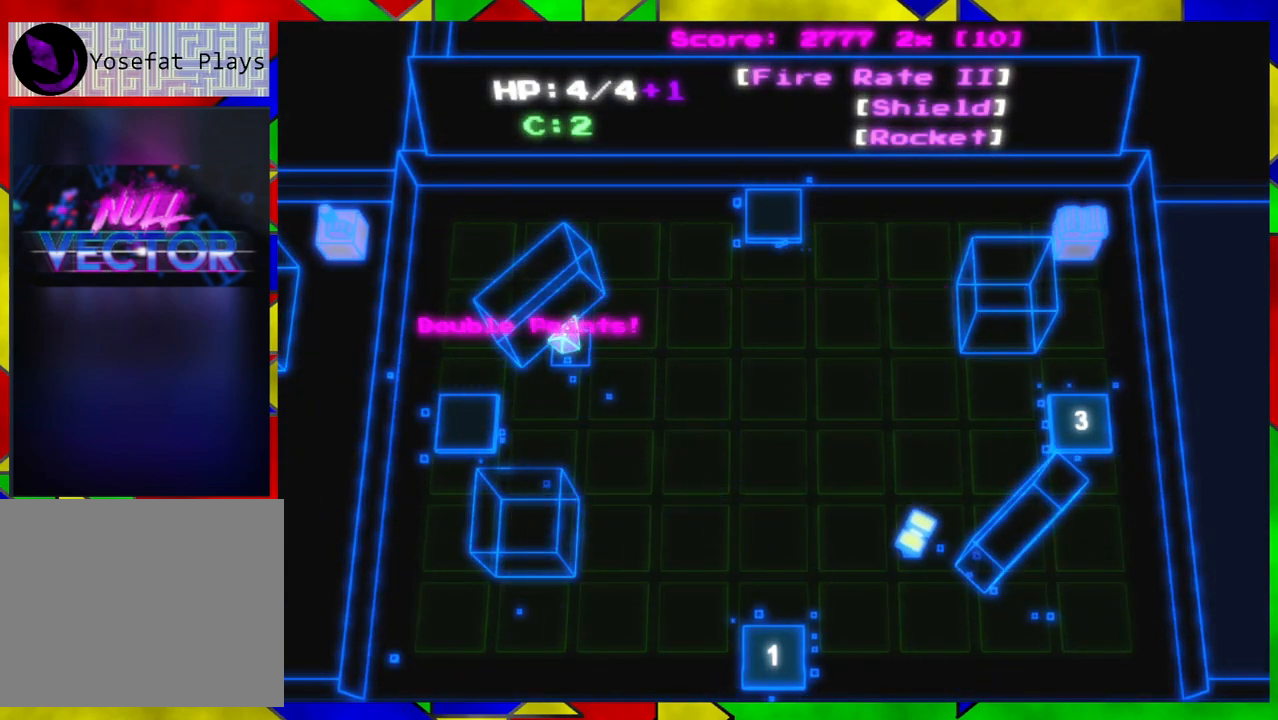
{"buttons": [], "left_stick": "down-right", "right_stick": "center", "events": [[350, "left_stick", "down-right"]]}
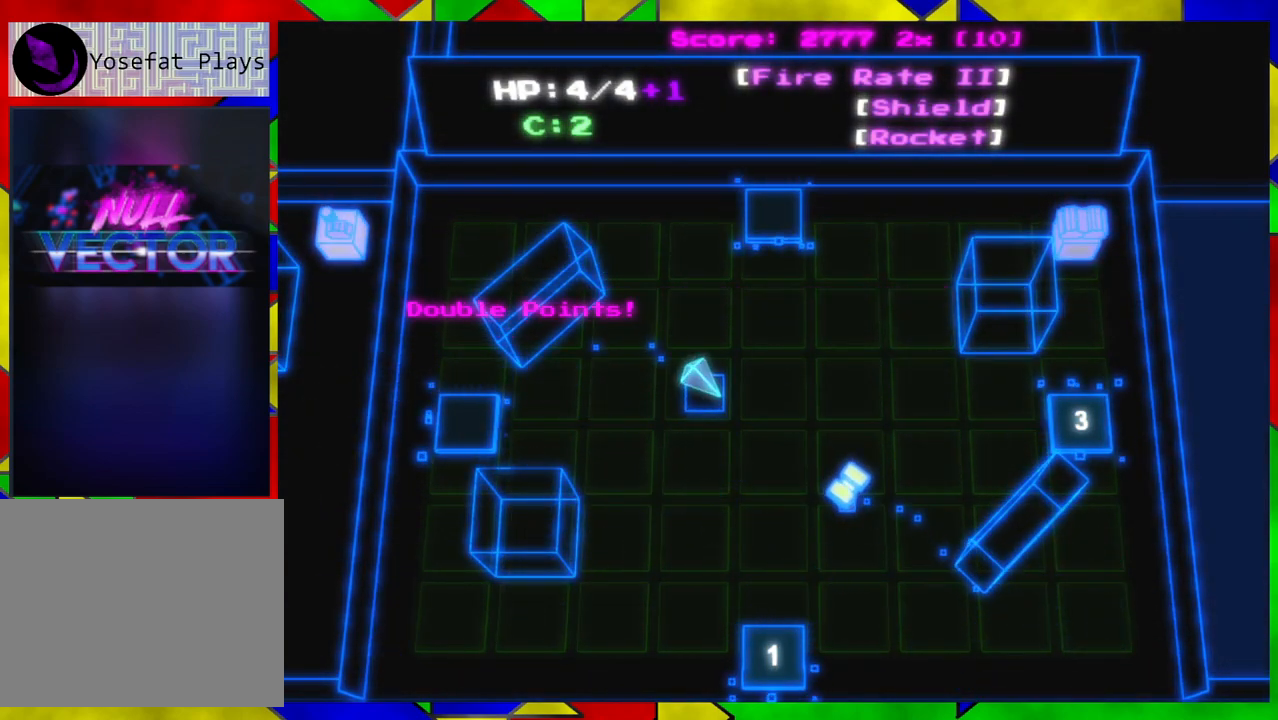
{"buttons": [], "left_stick": "right", "right_stick": "center", "events": [[67, "left_stick", "right"]]}
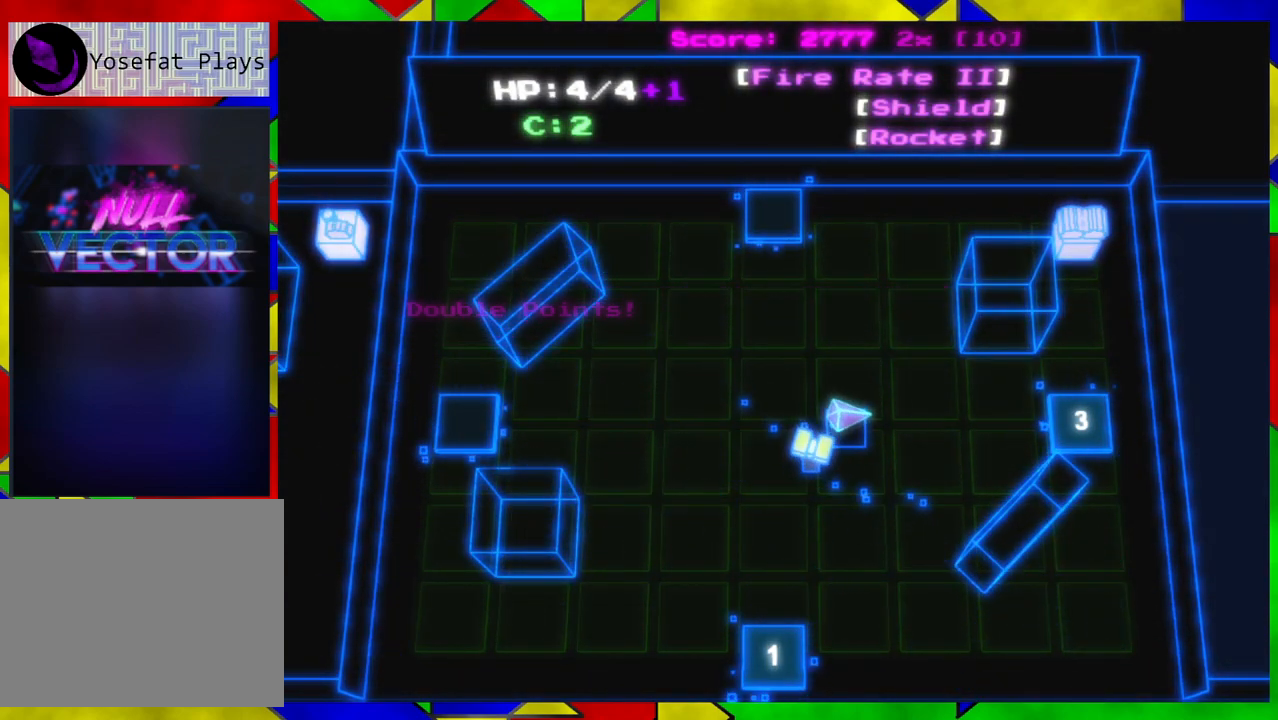
{"buttons": [], "left_stick": "right", "right_stick": "center", "events": []}
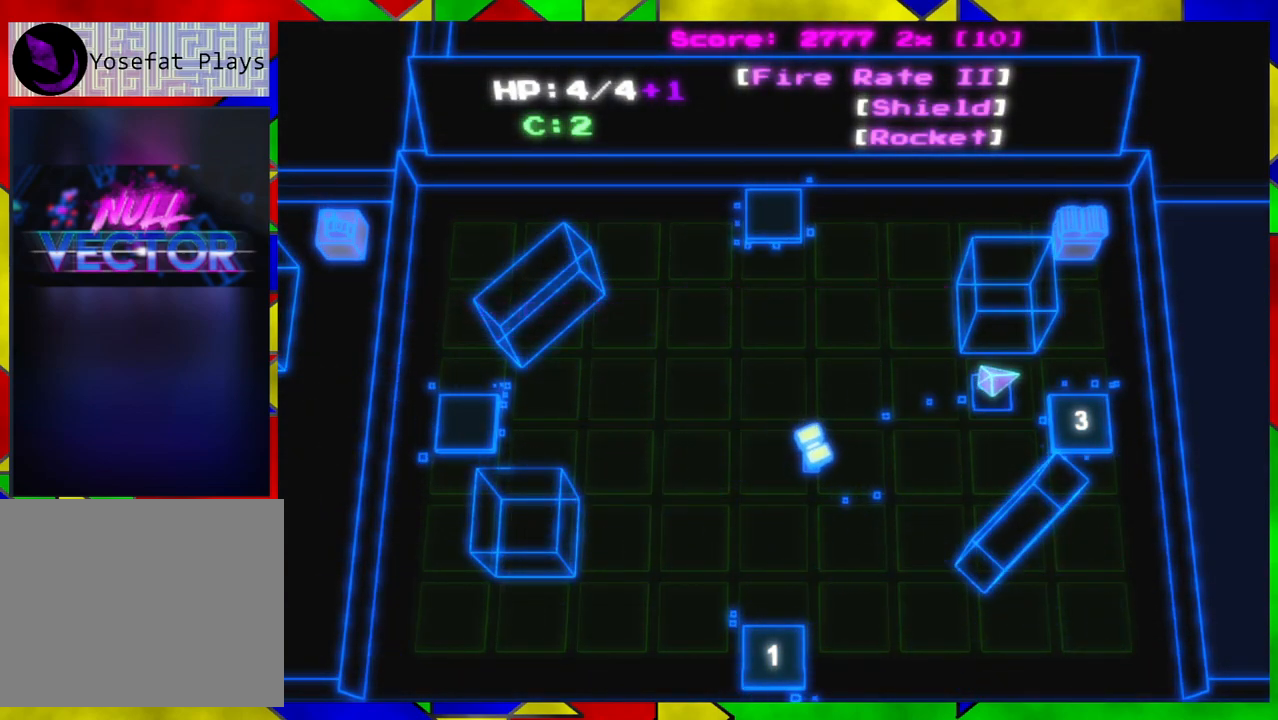
{"buttons": [], "left_stick": "up", "right_stick": "center", "events": [[167, "left_stick", "up-right"], [267, "left_stick", "up"]]}
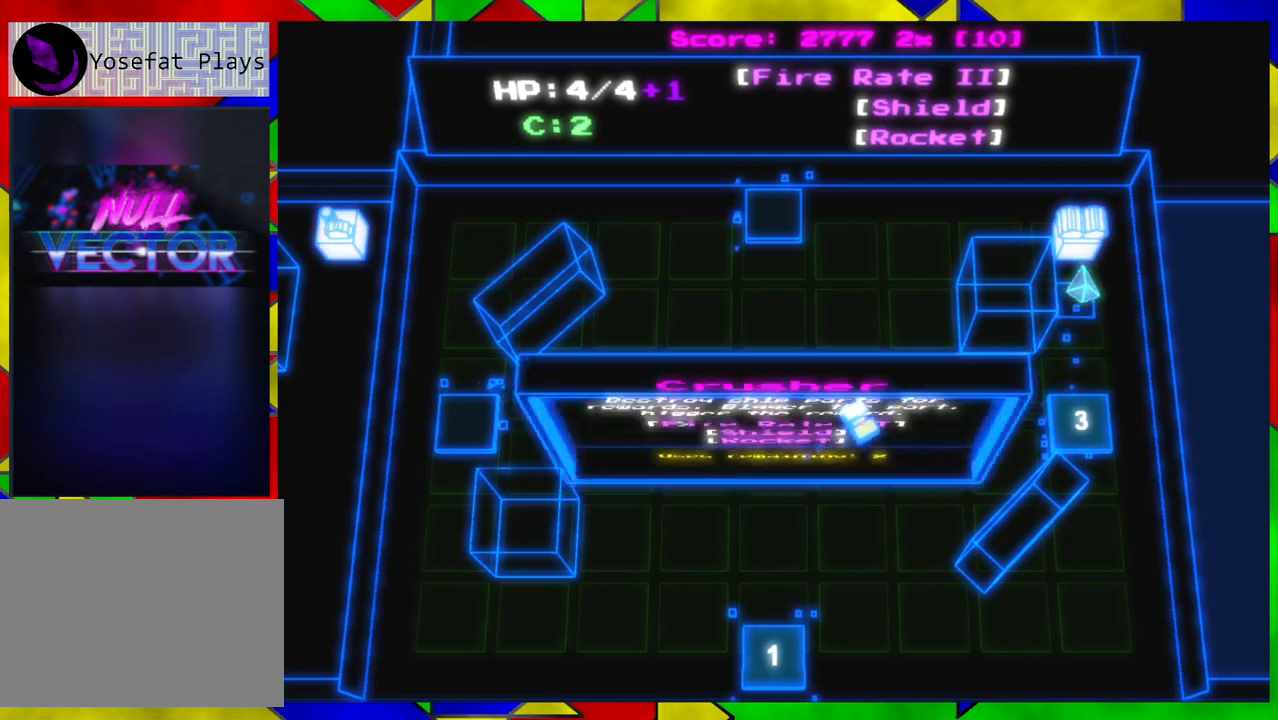
{"buttons": [], "left_stick": "center", "right_stick": "center", "events": [[200, "left_stick", "center"]]}
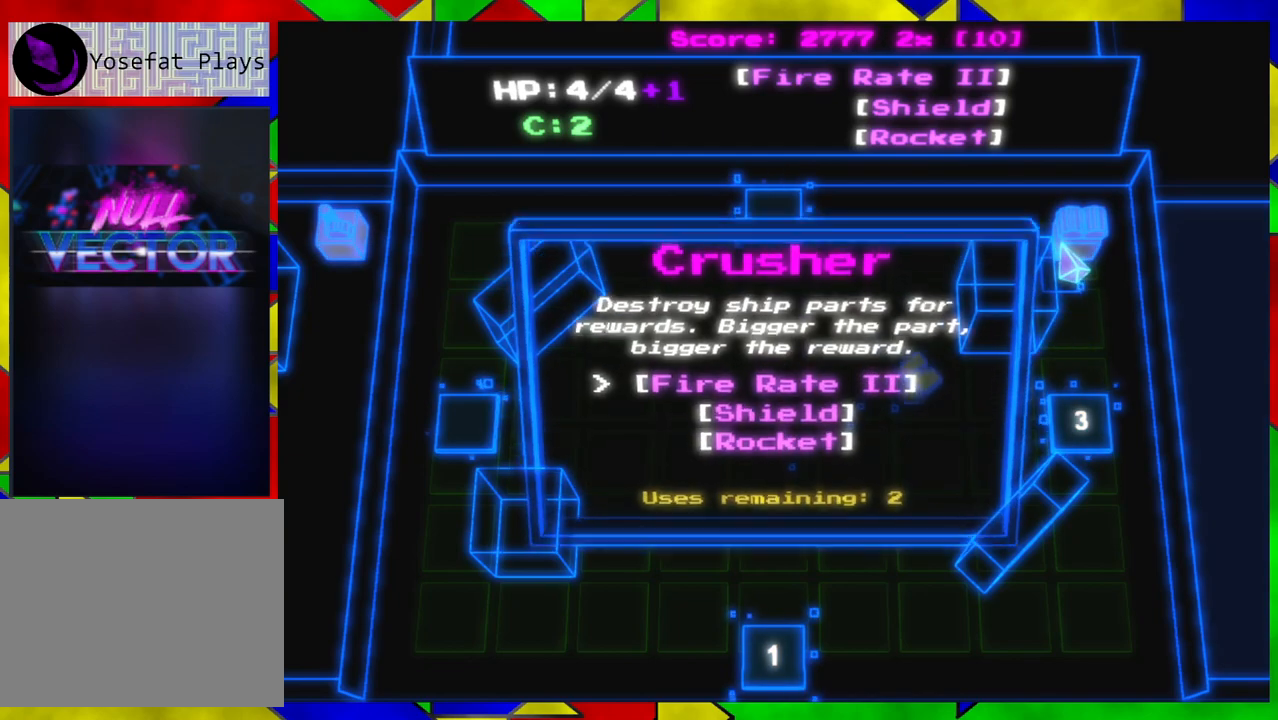
{"buttons": [], "left_stick": "center", "right_stick": "center", "events": []}
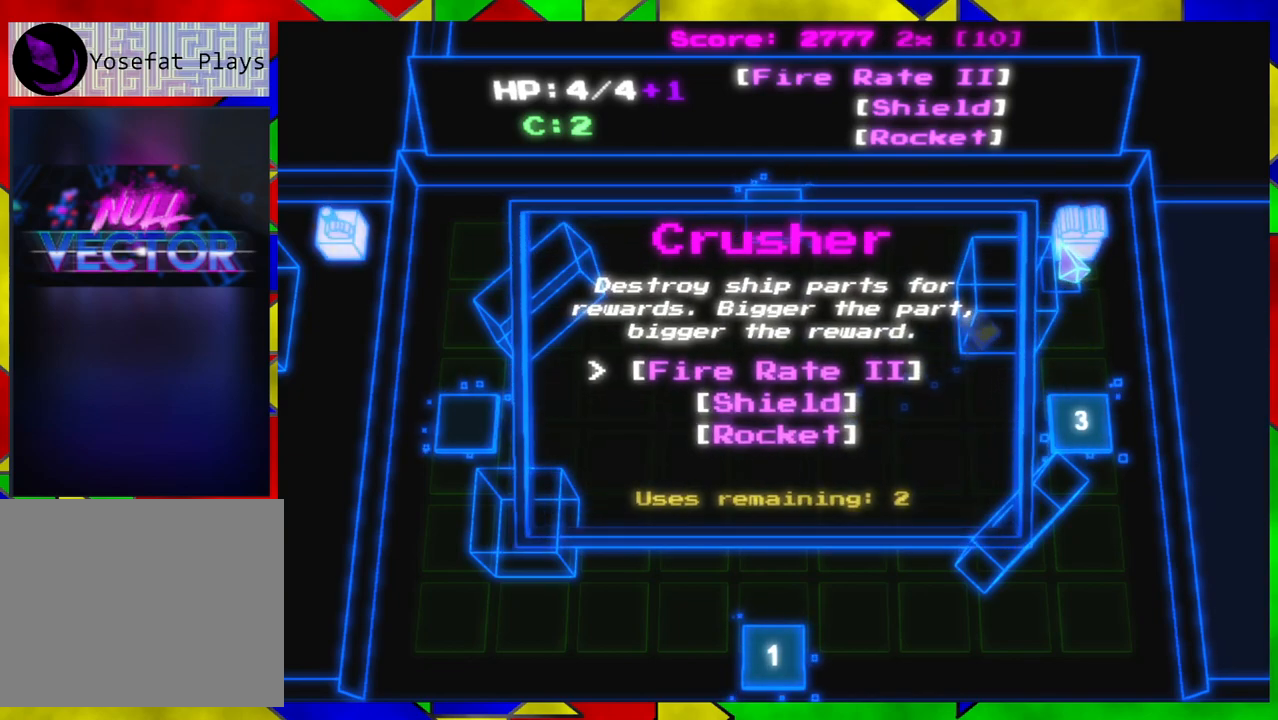
{"buttons": [], "left_stick": "down", "right_stick": "center", "events": [[100, "left_stick", "down-right"], [267, "left_stick", "down"]]}
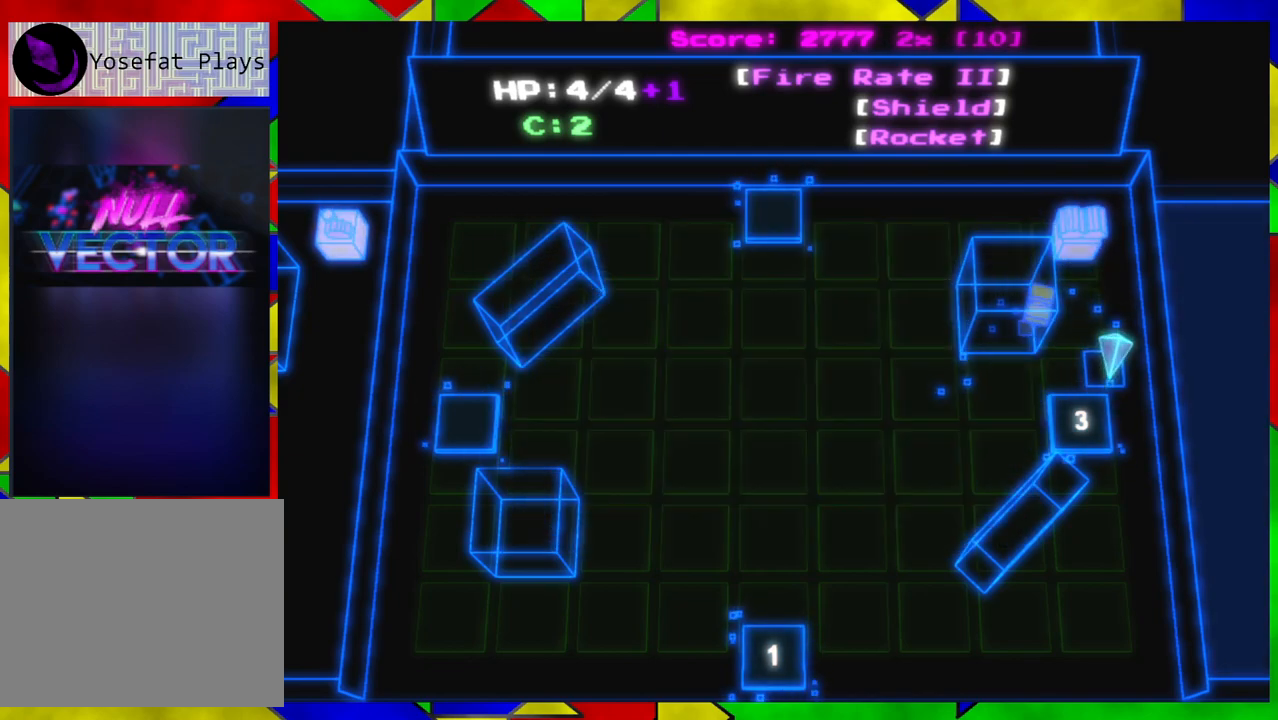
{"buttons": [], "left_stick": "down-left", "right_stick": "center", "events": [[33, "left_stick", "down-left"]]}
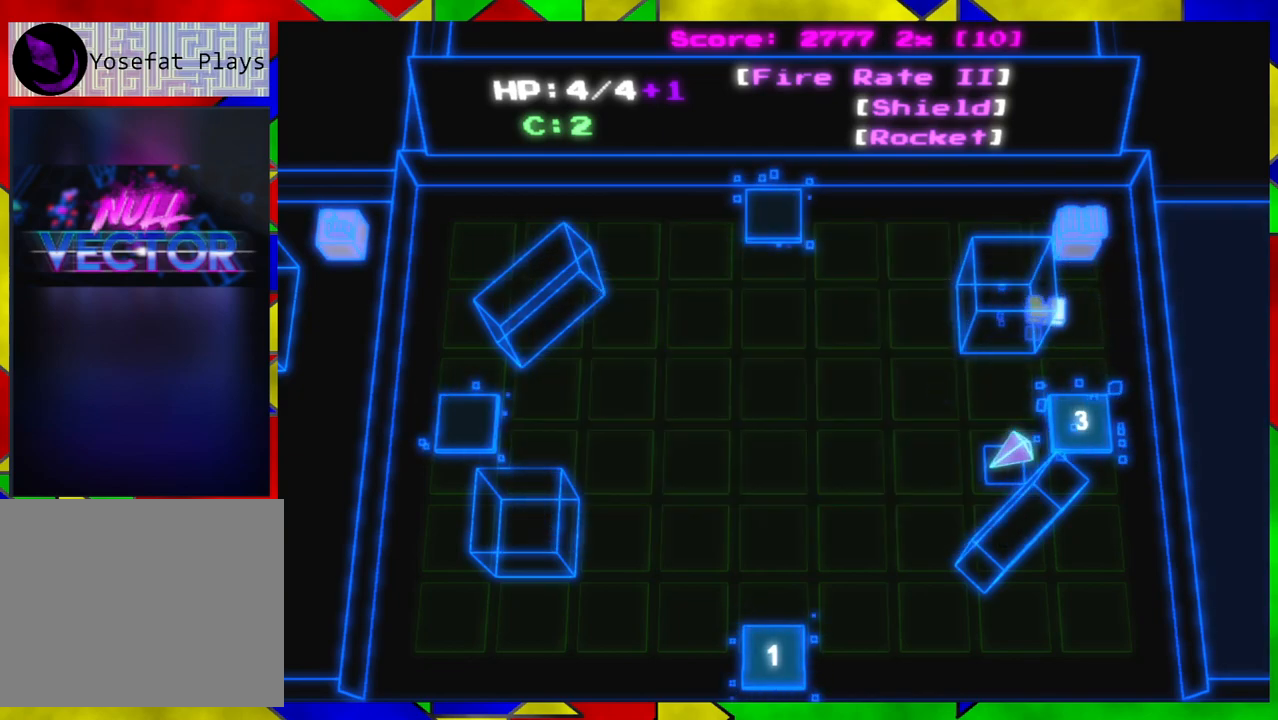
{"buttons": [], "left_stick": "left", "right_stick": "center", "events": [[317, "left_stick", "left"]]}
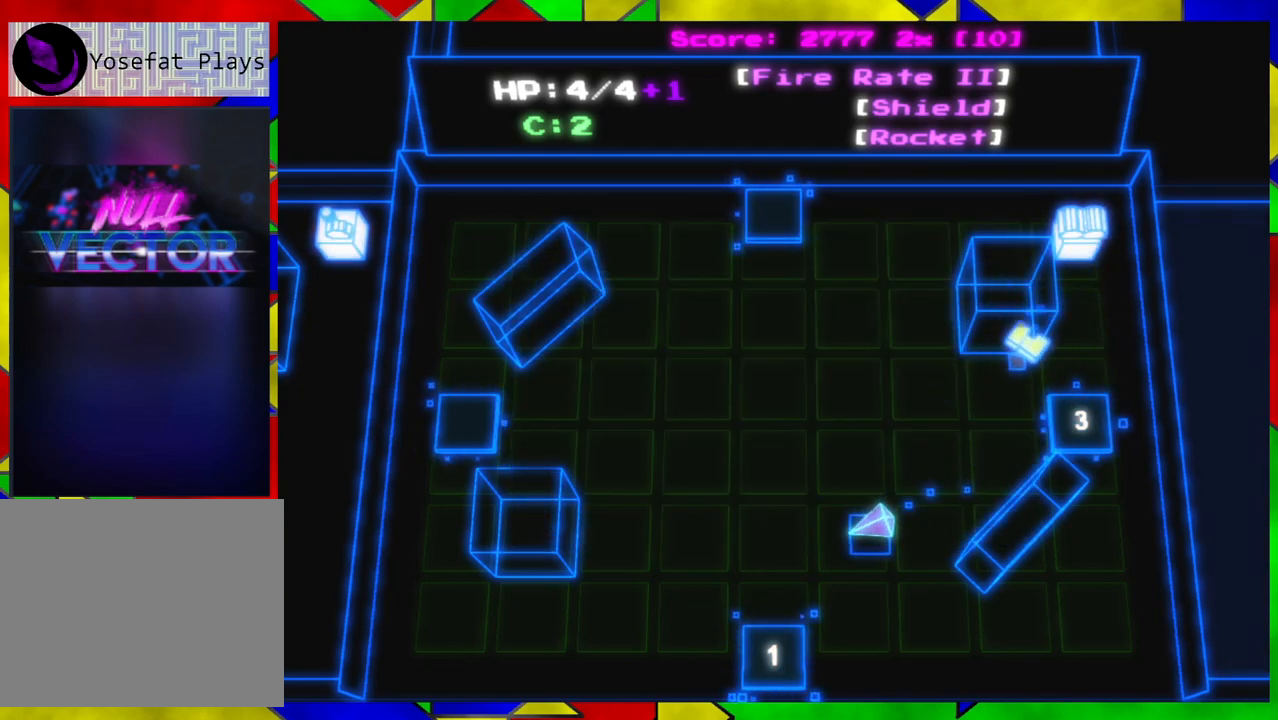
{"buttons": [], "left_stick": "down", "right_stick": "center", "events": [[67, "left_stick", "down-left"], [417, "left_stick", "down"]]}